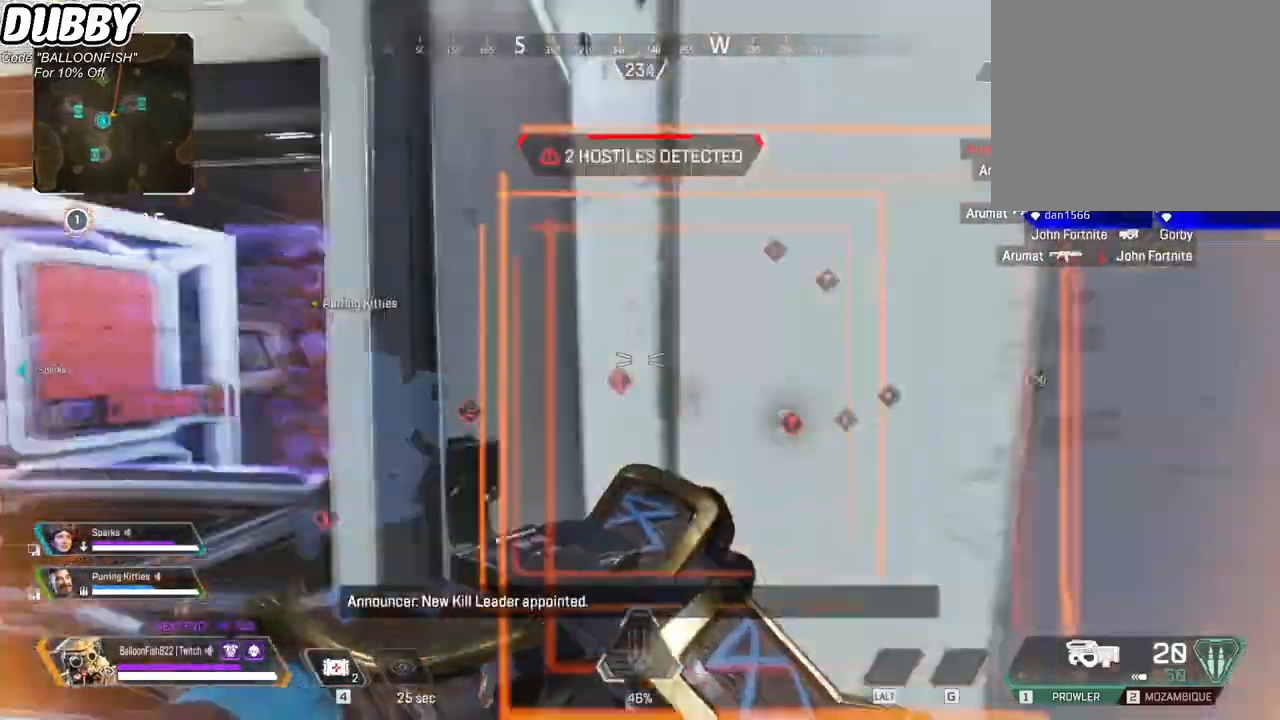
Gameplay with keyboard and mouse; each line is a JSON object with the keys and mouse buttons held at the frame after it. "events" lists presses ("down") and releases ("up") of "1", "2", "3", "4", "5", "a", "b", "c", "ctrl", "d", "e", "f", "g", "r", "s", "shift", "space", "t", "tab", "v", "w", "x", "z", "mouse_left", "mouse_wheel", "mouse_right", "mouse_mb4" and "mouse_mb5" between this image and that frame as [ms after this image, input, new state], when the widget could be followed in between. "mouse_left", "mouse_wheel", "mouse_right", "mouse_mb4", "mouse_mb5" = the "left", "wheel", "right", "mb4", "mb5" buttons of the "mouse" list. No other keys are recorded. "wheel" means that the mouse wheel is clicked or scrolled. Mouse movement is not recorded.
{"keys": ["a", "w"], "mouse": [], "events": [[267, "w", "down"]]}
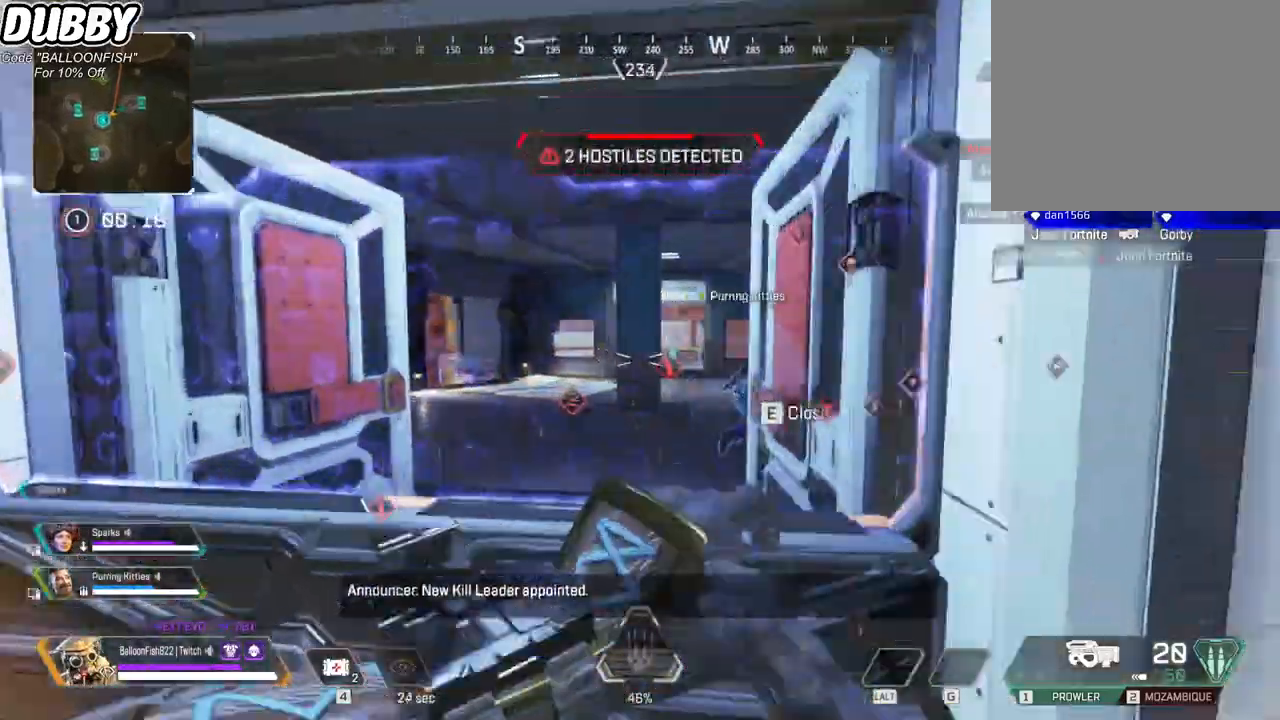
{"keys": ["ctrl", "w"], "mouse": [], "events": [[33, "space", "down"], [133, "a", "up"], [200, "space", "up"], [267, "ctrl", "down"]]}
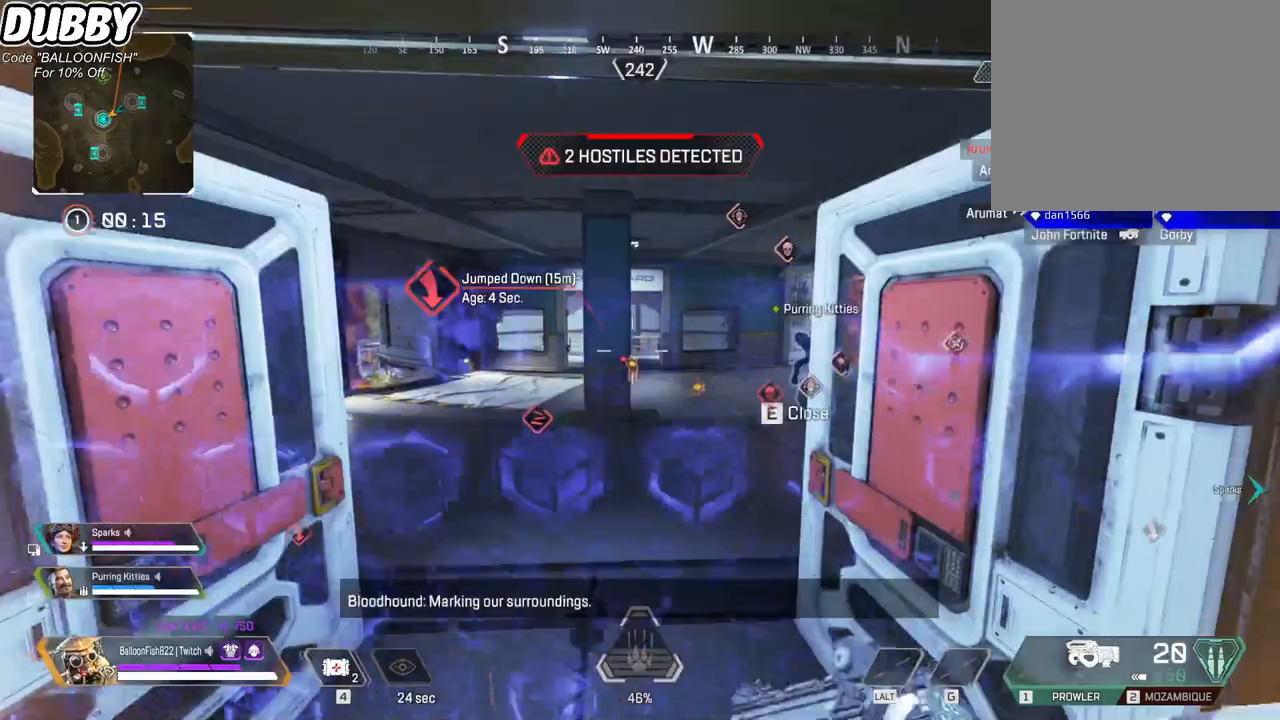
{"keys": ["w"], "mouse": [], "events": [[167, "ctrl", "up"]]}
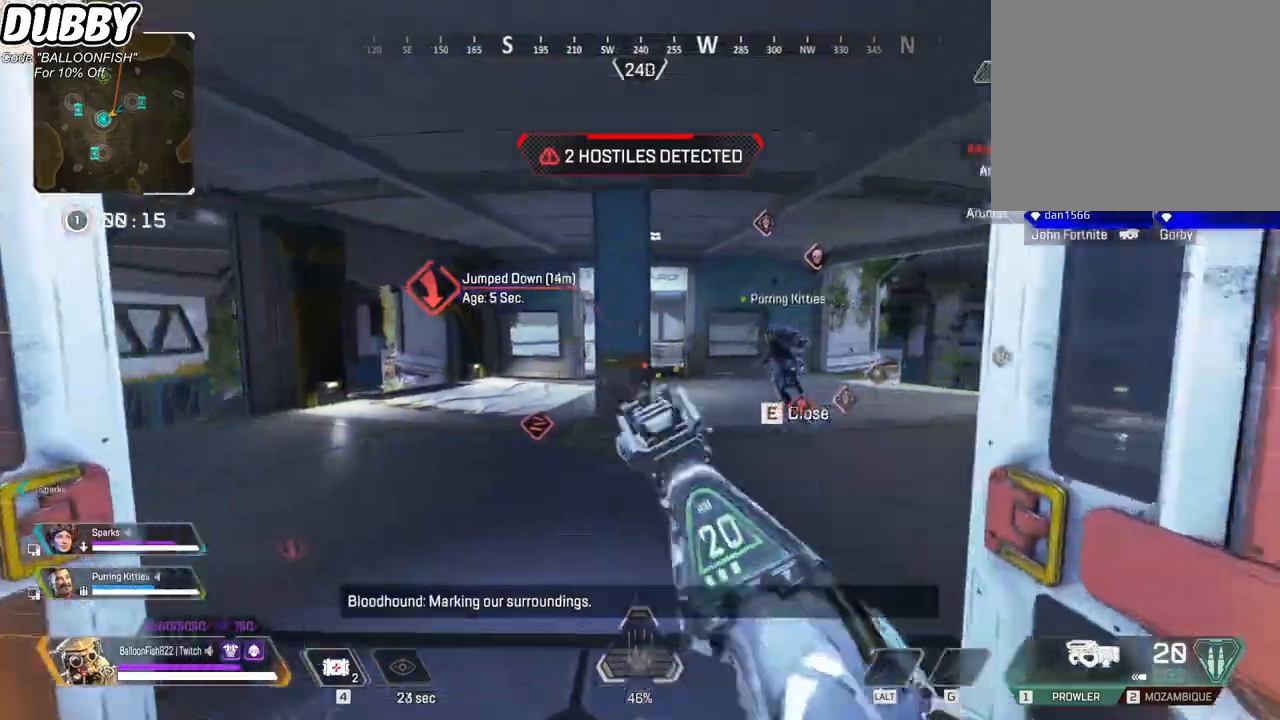
{"keys": ["w"], "mouse": [], "events": []}
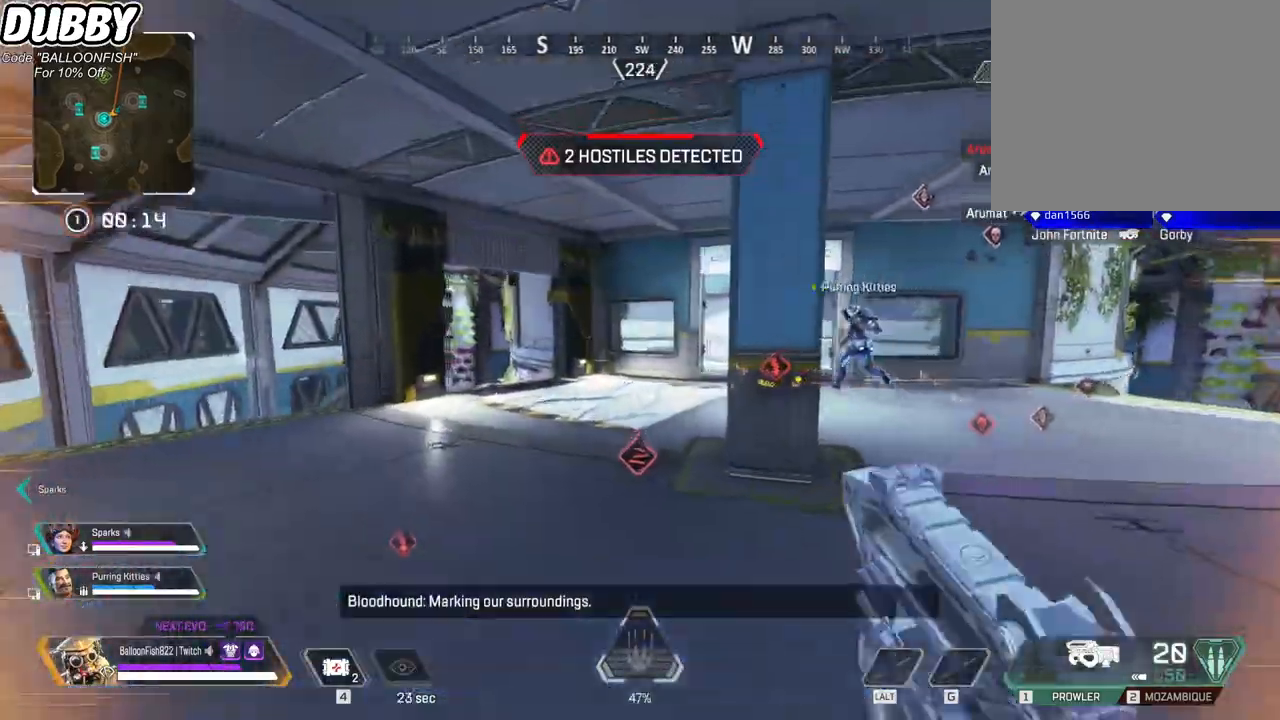
{"keys": ["w"], "mouse": [], "events": []}
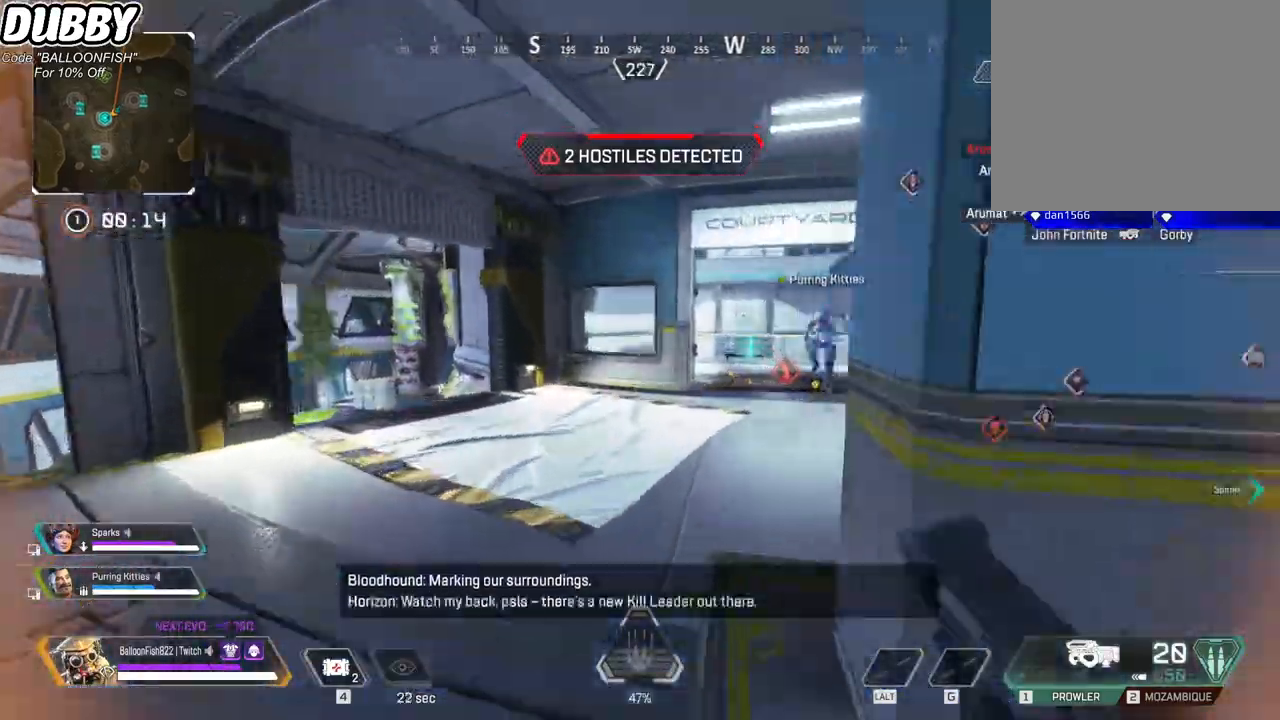
{"keys": ["w"], "mouse": [], "events": []}
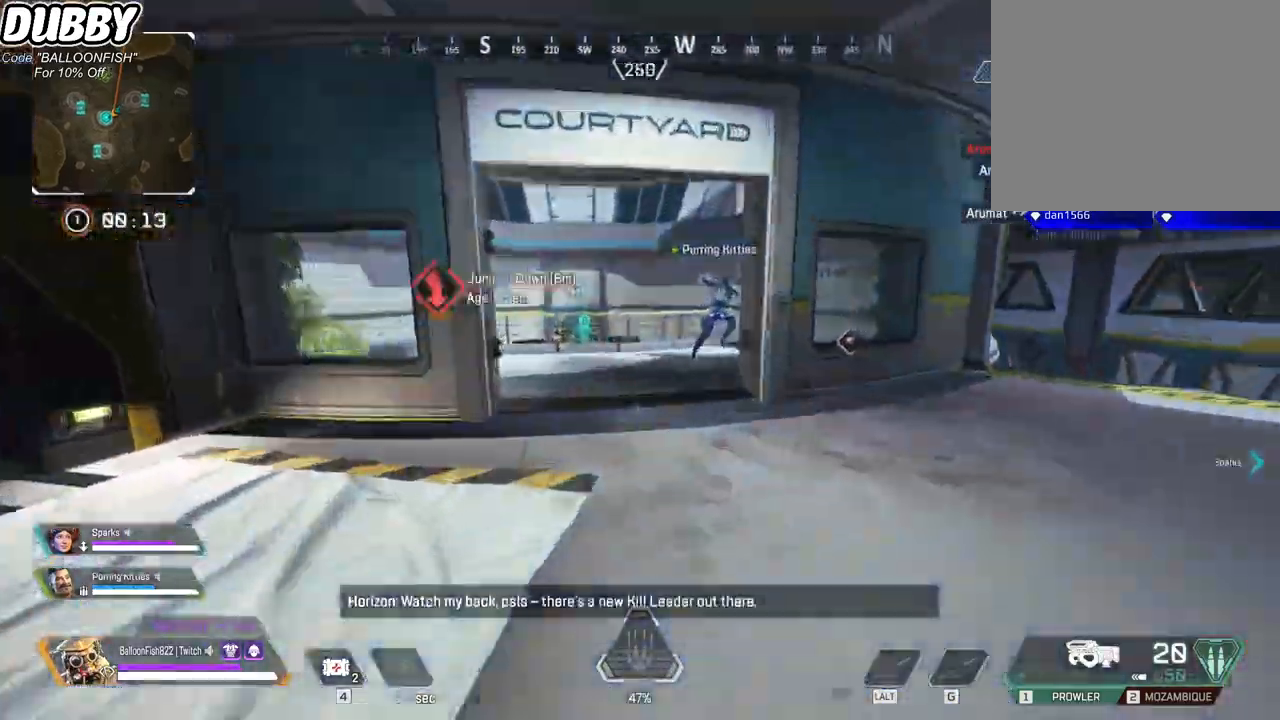
{"keys": ["ctrl", "w"], "mouse": [], "events": [[434, "ctrl", "down"]]}
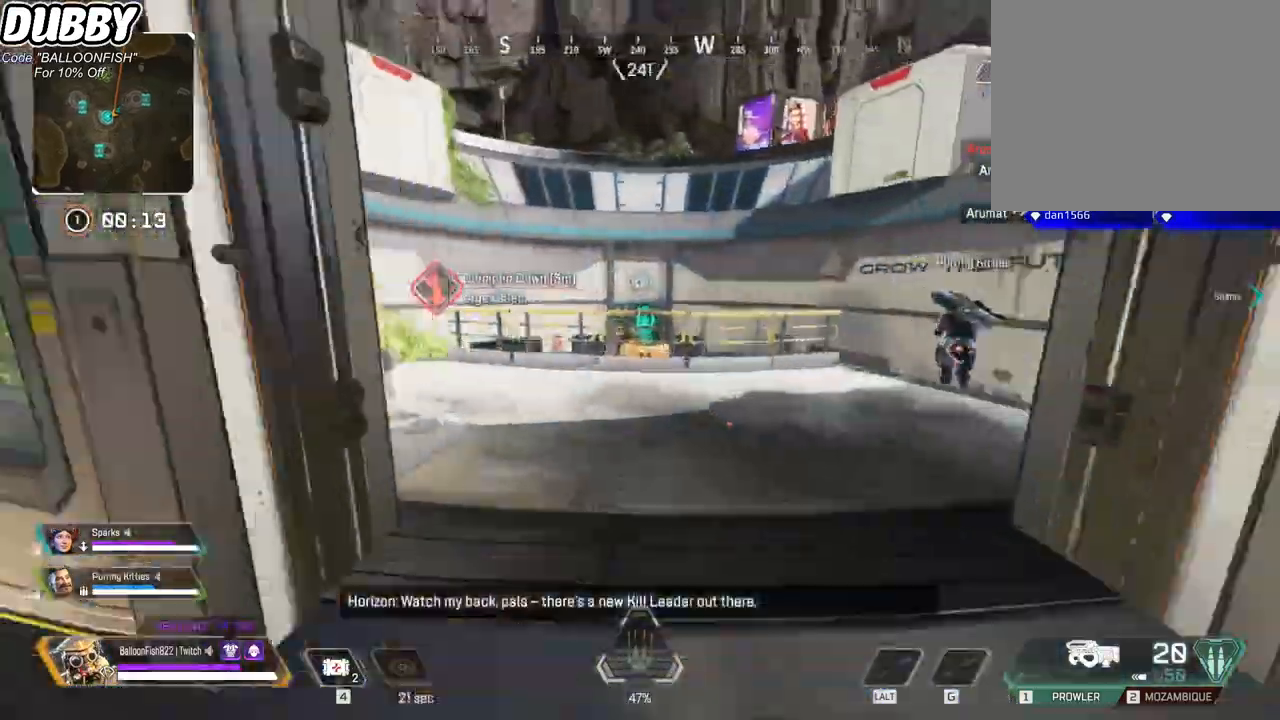
{"keys": ["a", "ctrl", "w"], "mouse": [], "events": [[233, "space", "down"], [267, "a", "down"], [333, "space", "up"]]}
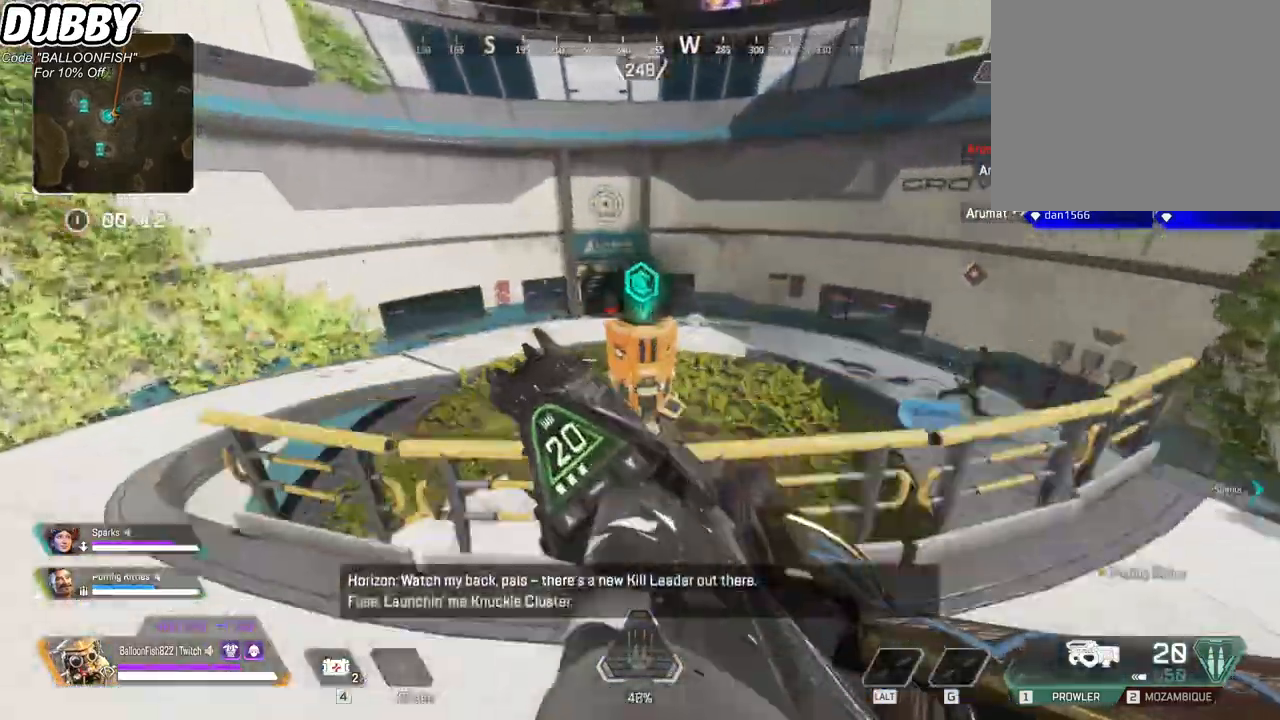
{"keys": ["a", "ctrl", "w"], "mouse": [], "events": []}
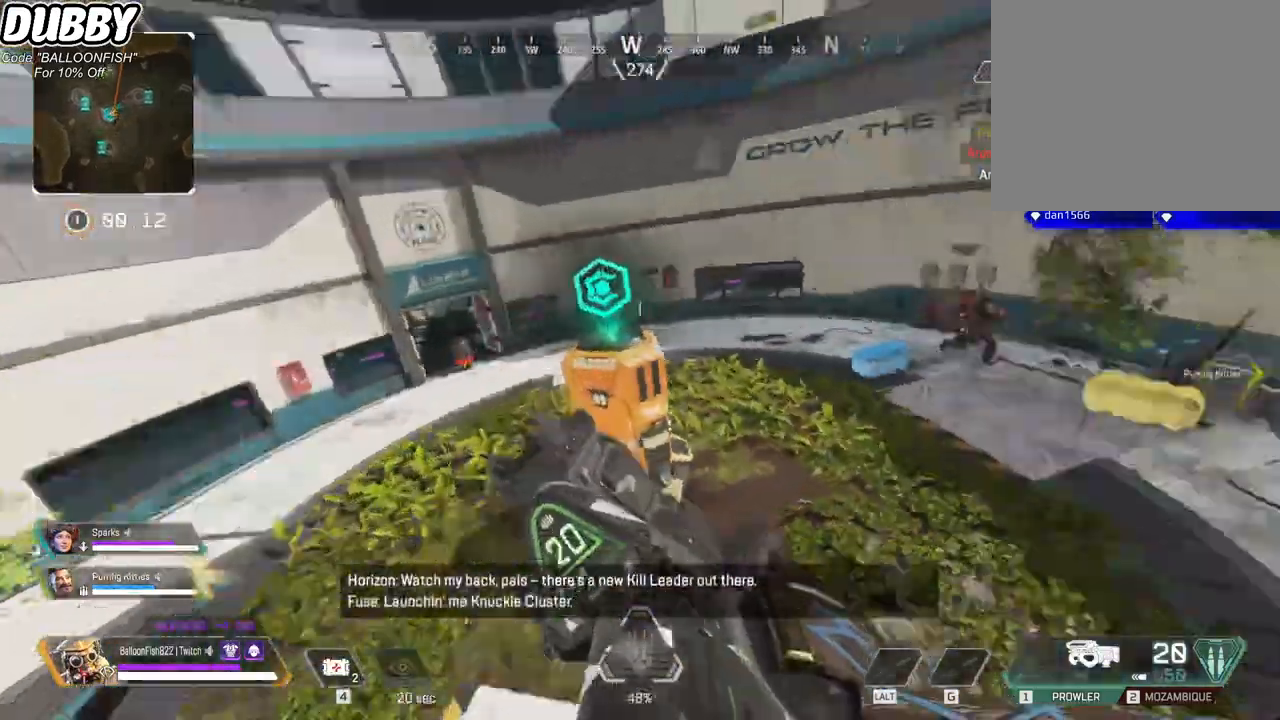
{"keys": ["d", "w"], "mouse": [], "events": [[167, "mouse_left", "down"], [201, "a", "up"], [201, "d", "down"], [267, "ctrl", "up"], [401, "mouse_left", "up"]]}
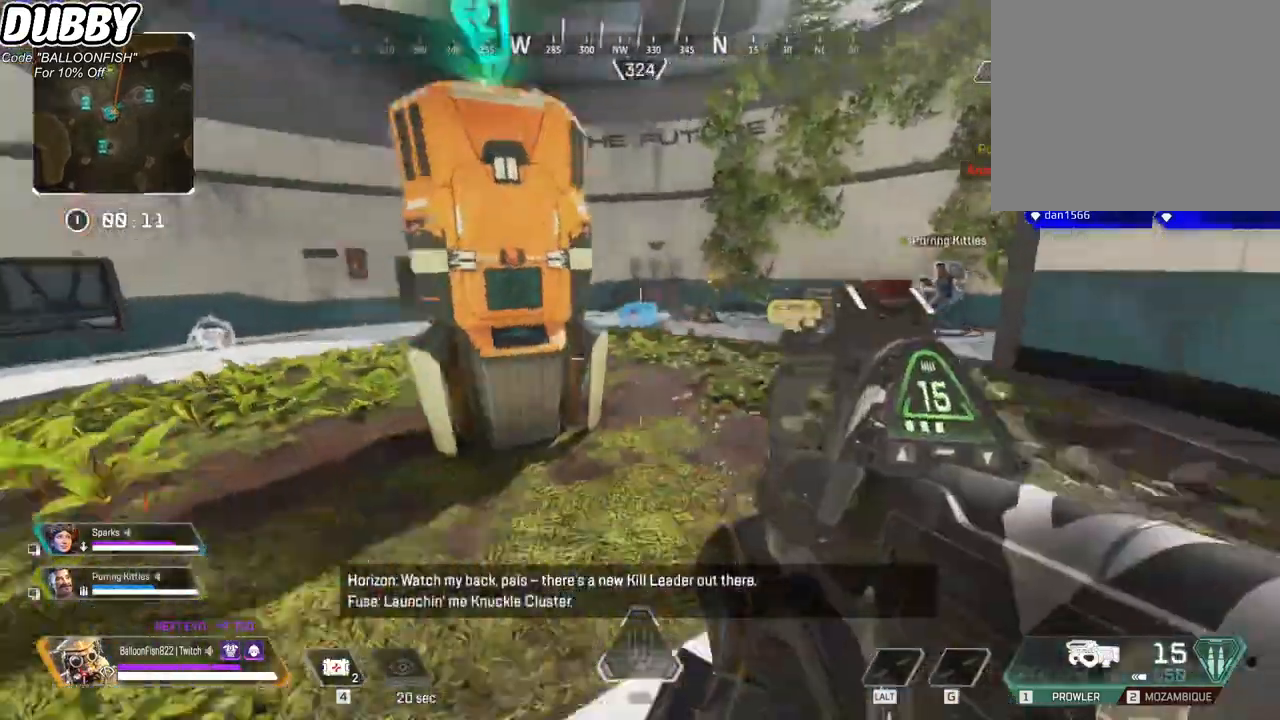
{"keys": ["w"], "mouse": [], "events": [[234, "a", "down"], [234, "d", "up"], [301, "a", "up"]]}
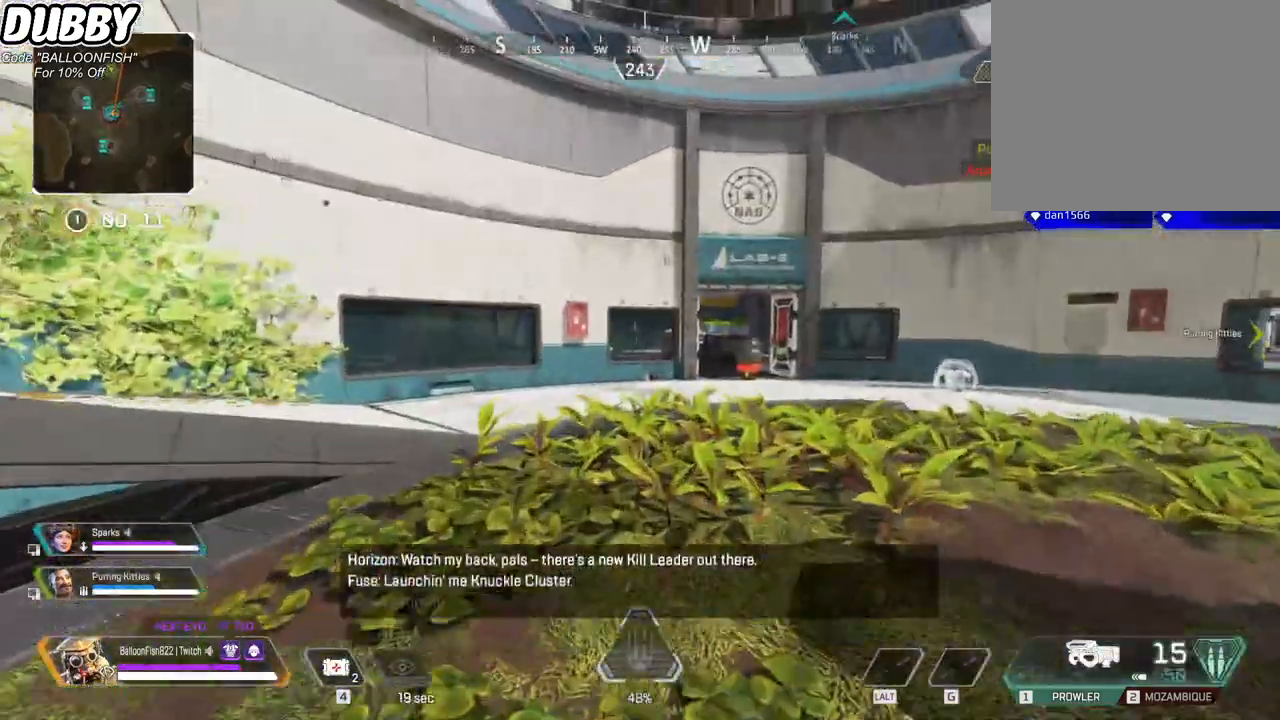
{"keys": ["a"], "mouse": ["right"], "events": [[434, "a", "down"], [434, "mouse_right", "down"], [434, "w", "up"]]}
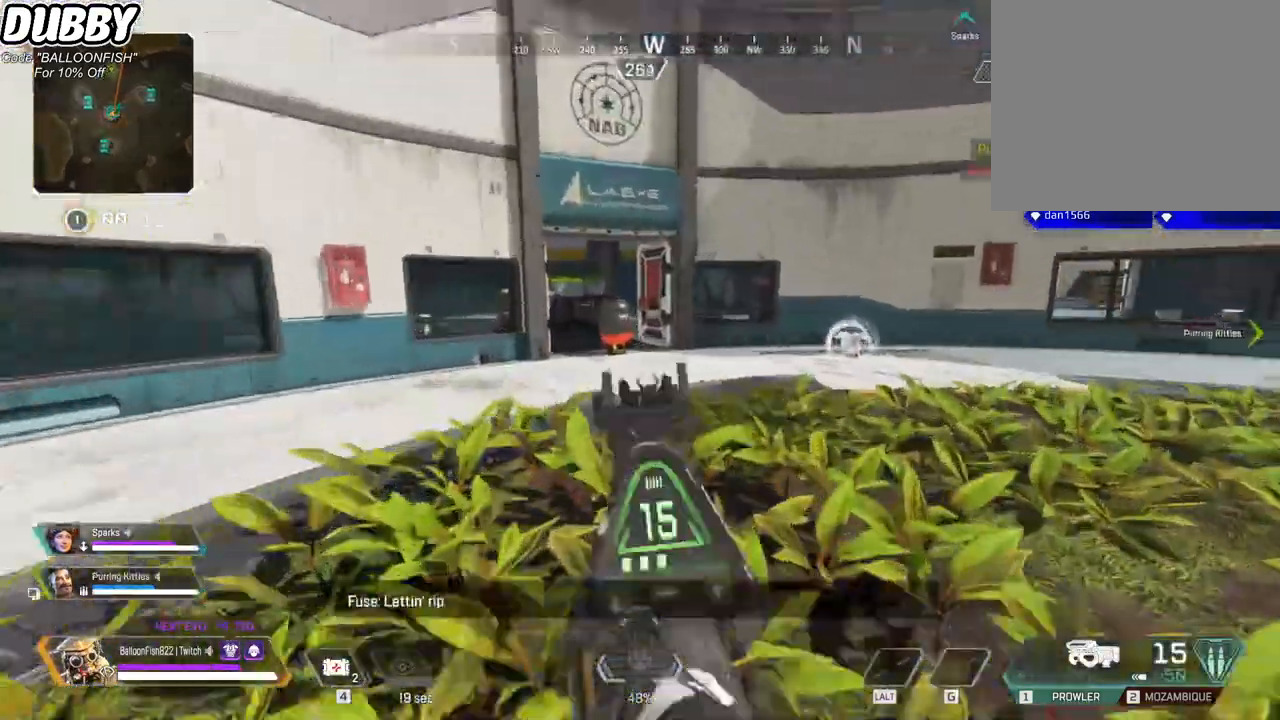
{"keys": [], "mouse": ["left"], "events": [[100, "a", "up"], [100, "mouse_right", "up"], [300, "mouse_left", "down"]]}
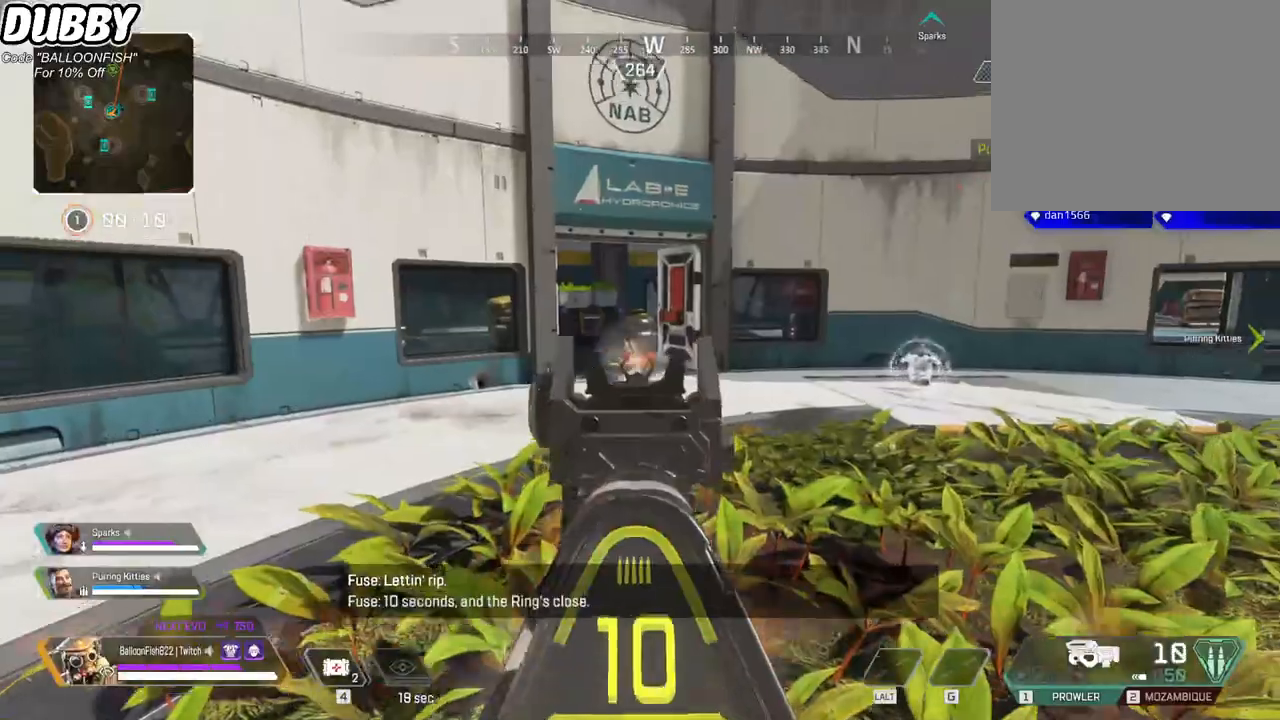
{"keys": ["w"], "mouse": [], "events": [[33, "mouse_left", "up"], [66, "w", "down"], [300, "r", "down"], [400, "r", "up"]]}
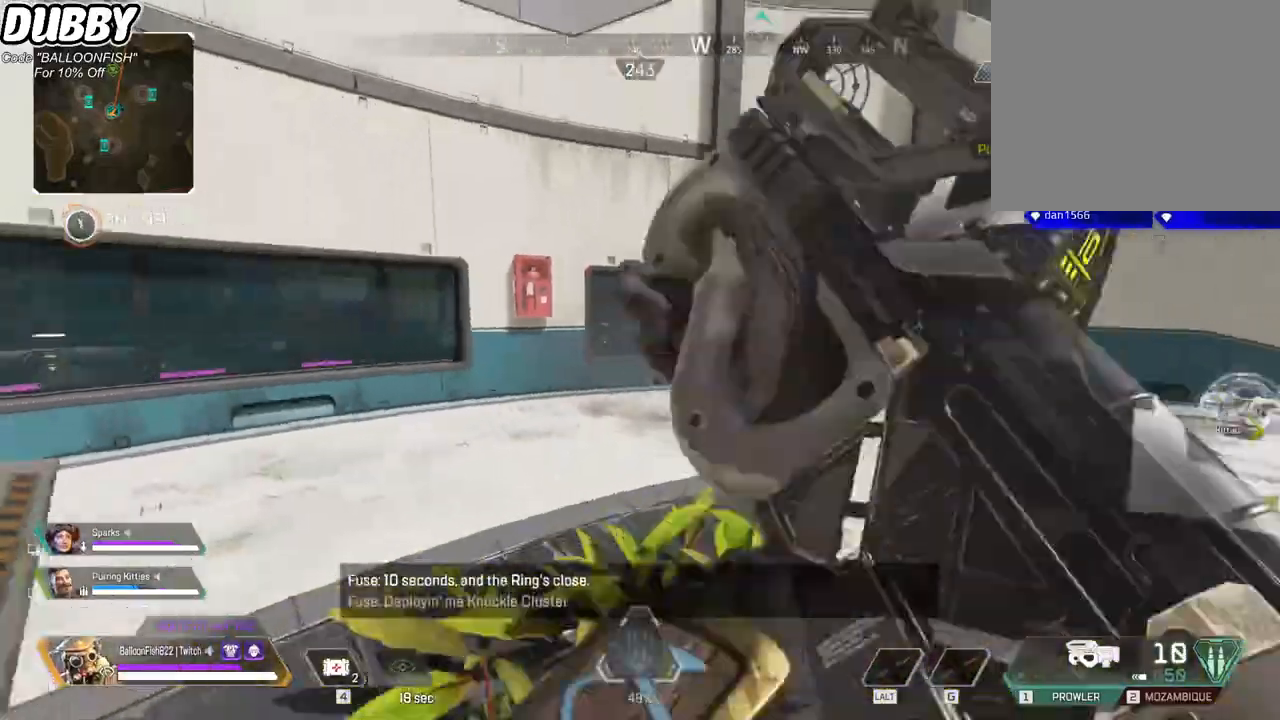
{"keys": ["d", "w"], "mouse": [], "events": [[368, "d", "down"]]}
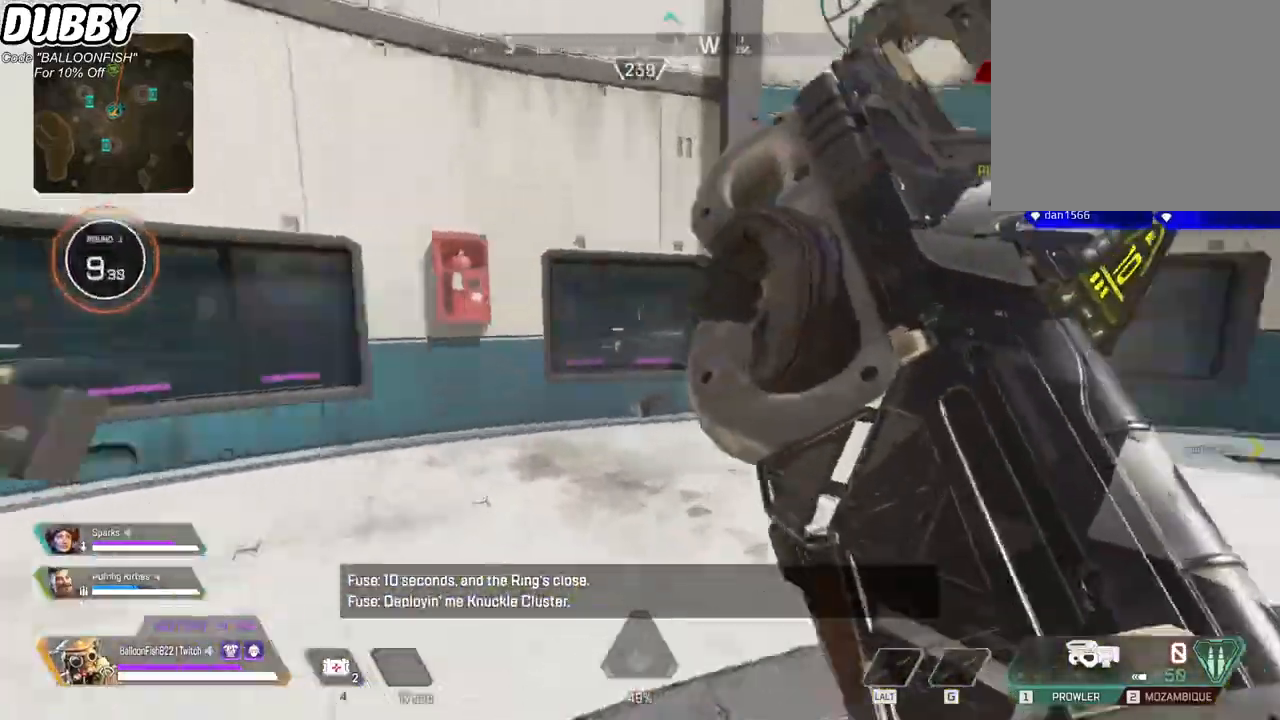
{"keys": ["a", "w"], "mouse": [], "events": [[34, "w", "up"], [100, "d", "up"], [167, "a", "down"], [267, "w", "down"]]}
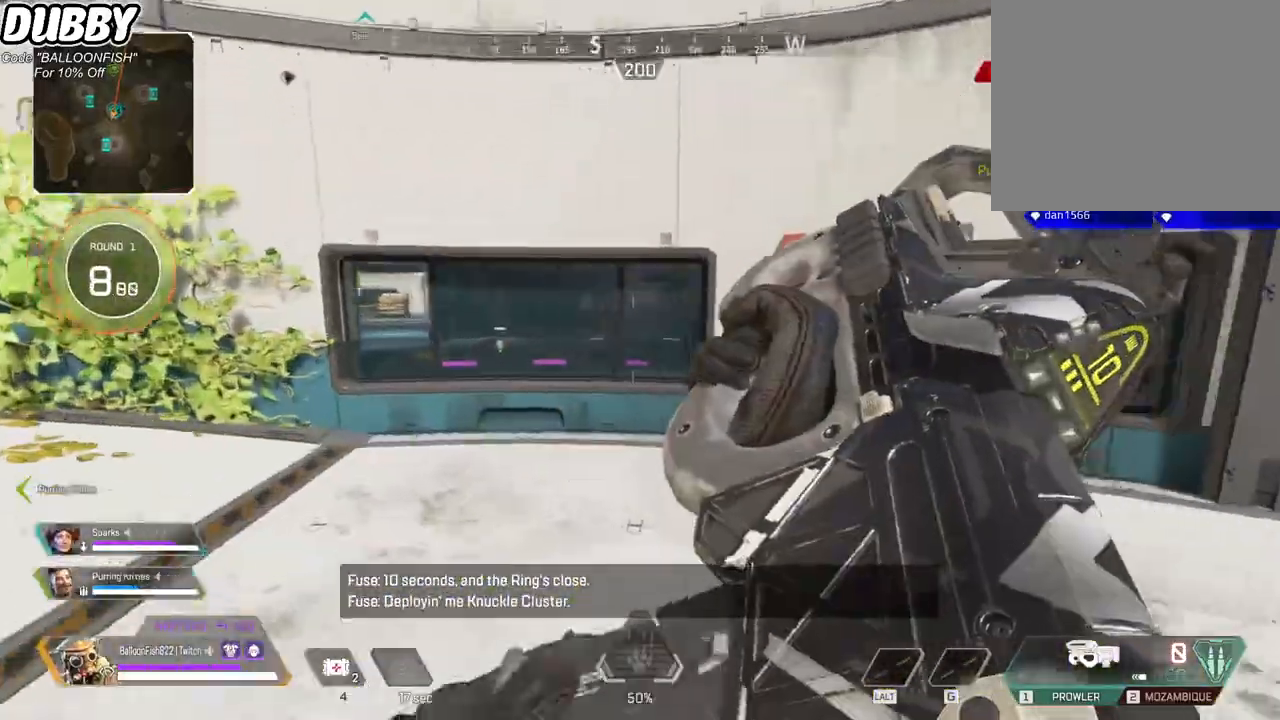
{"keys": ["w"], "mouse": [], "events": [[501, "a", "up"]]}
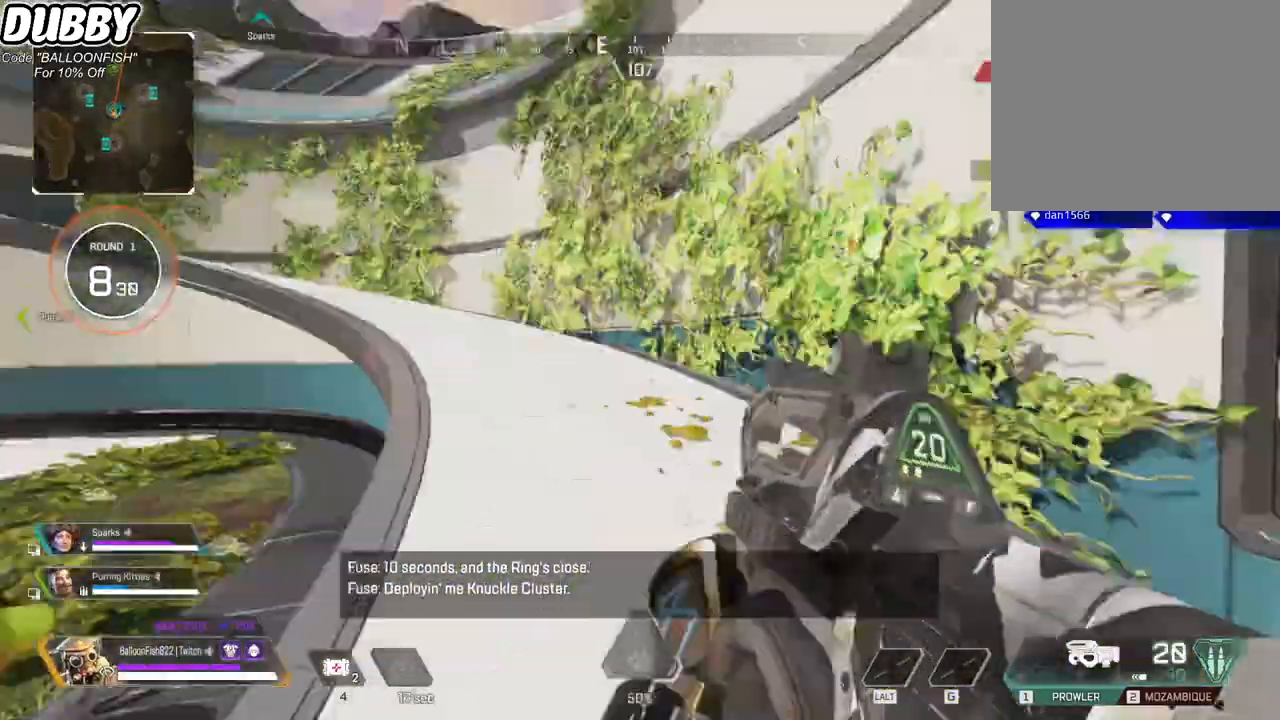
{"keys": ["w"], "mouse": [], "events": []}
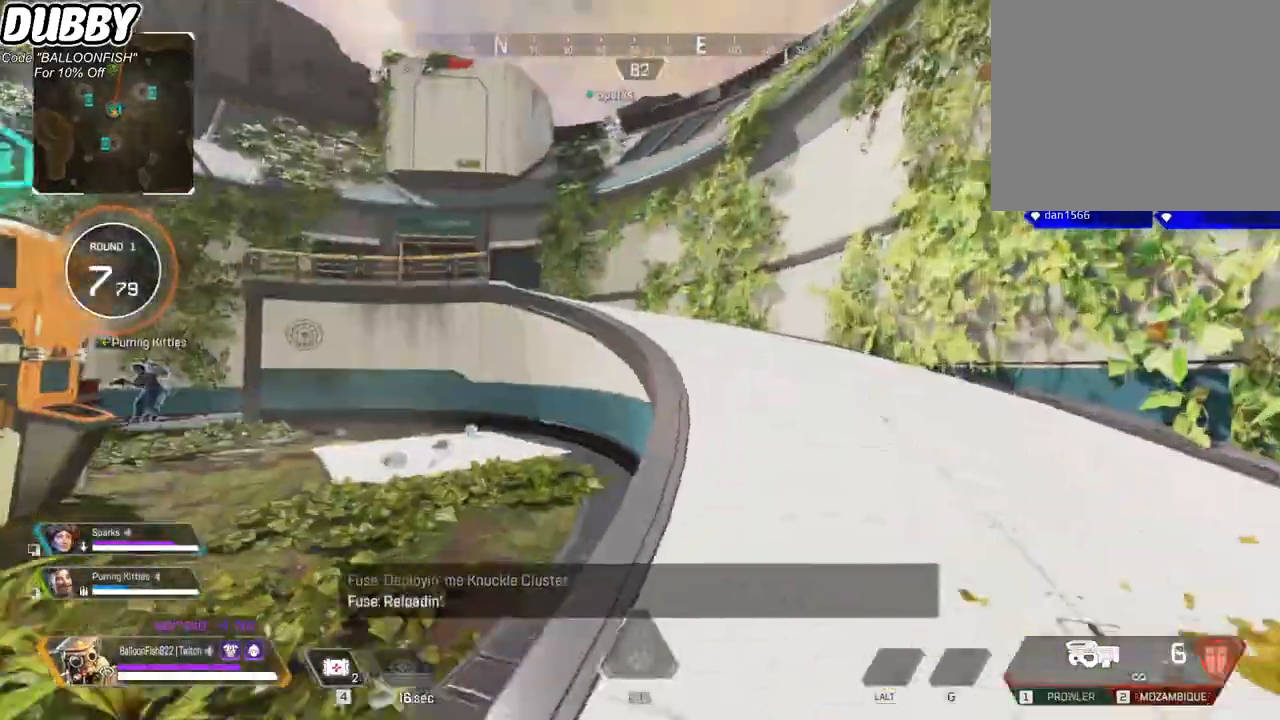
{"keys": ["w"], "mouse": [], "events": [[33, "2", "down"], [167, "2", "up"]]}
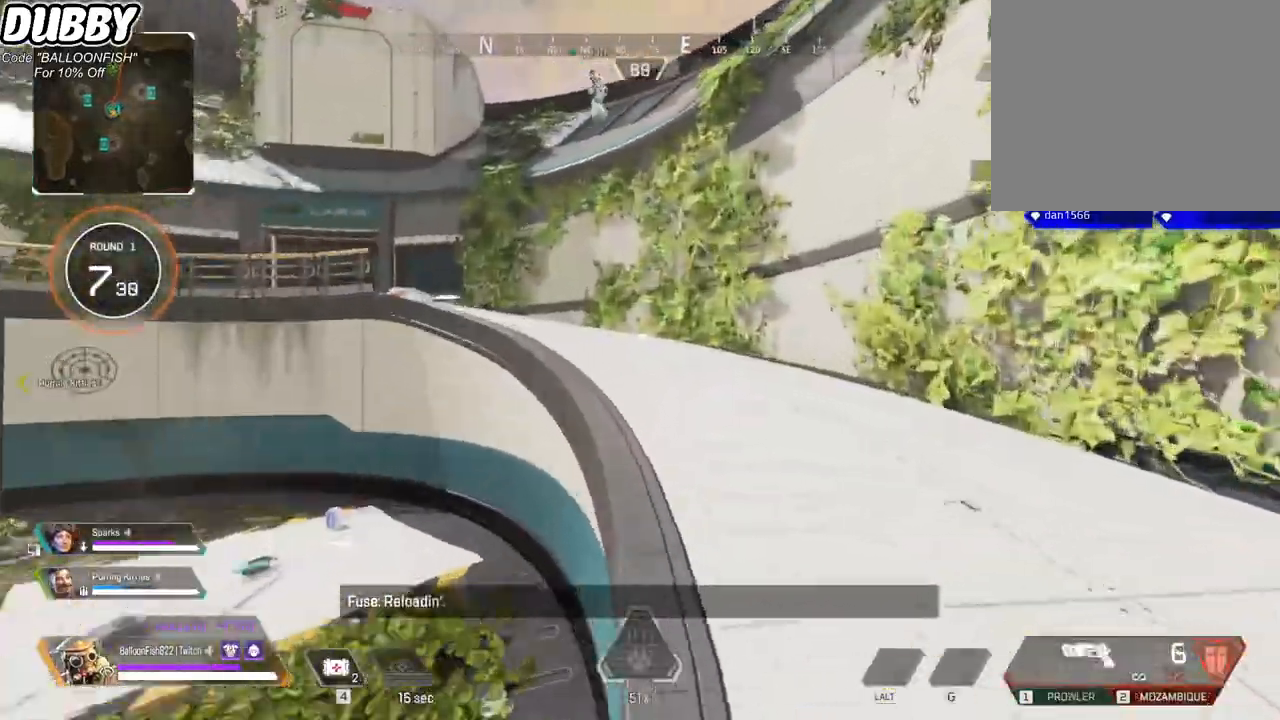
{"keys": ["w"], "mouse": [], "events": []}
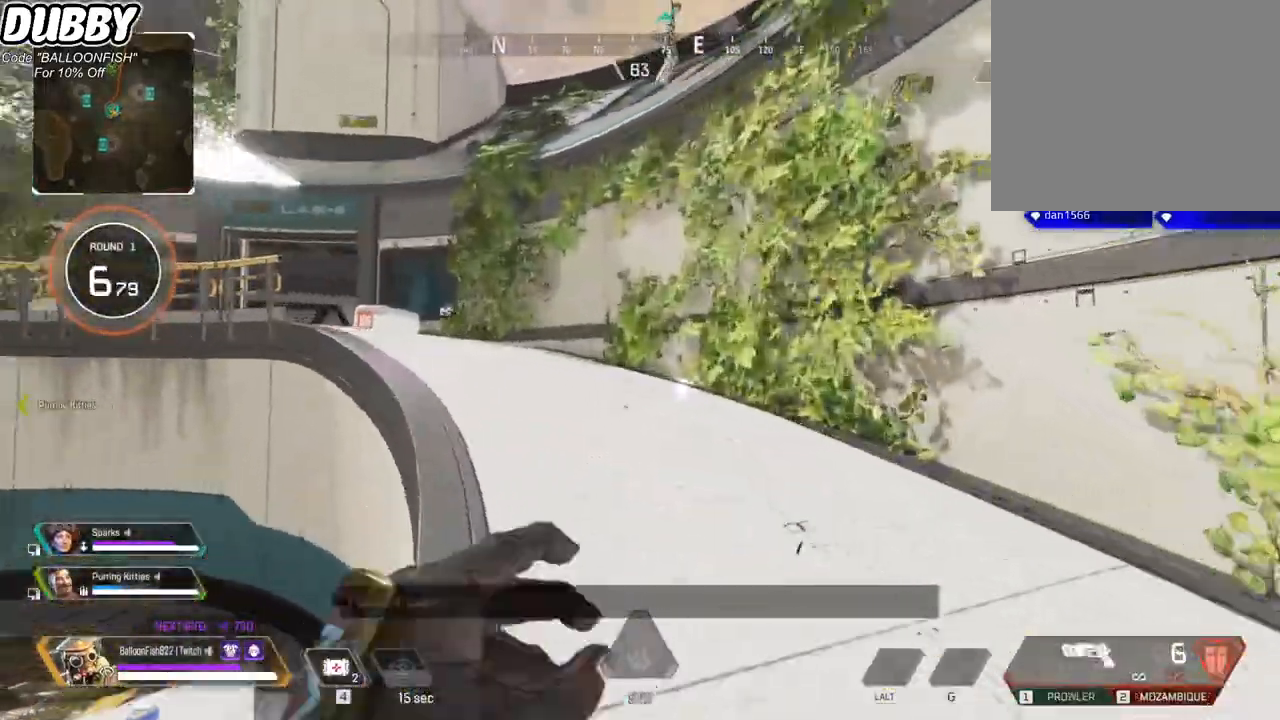
{"keys": ["w"], "mouse": [], "events": []}
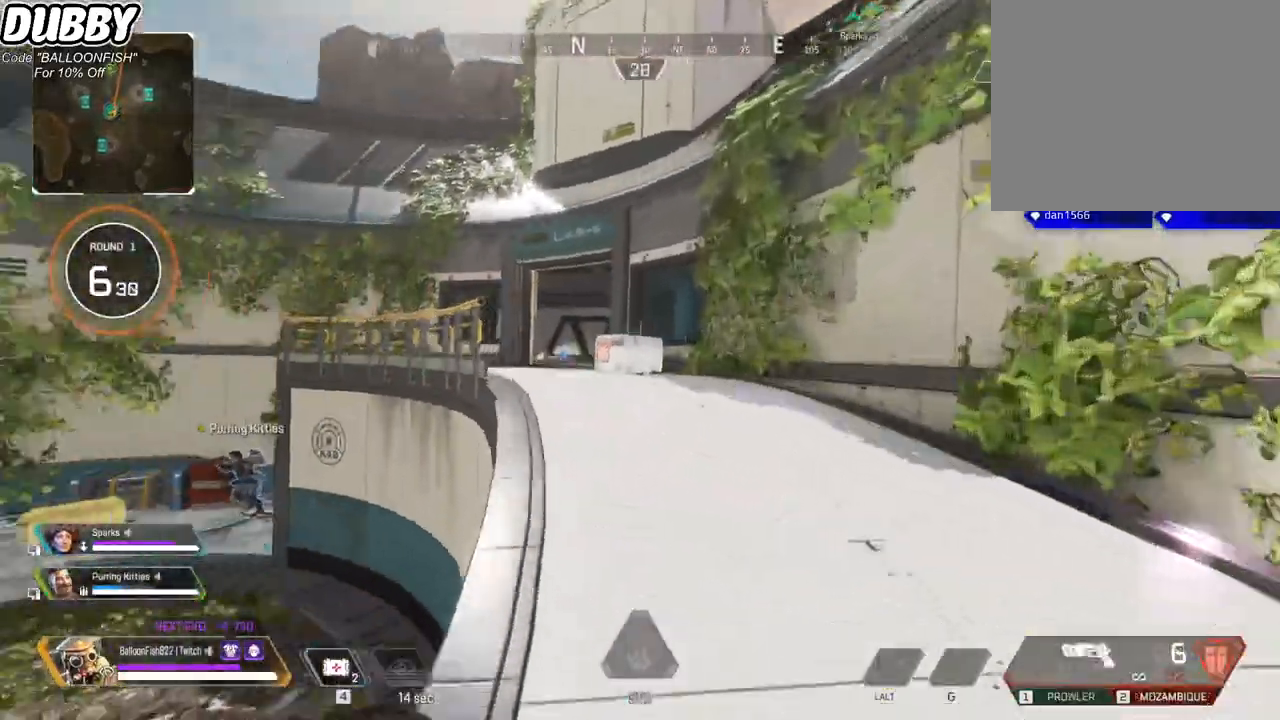
{"keys": ["w"], "mouse": ["right"], "events": [[501, "mouse_right", "down"]]}
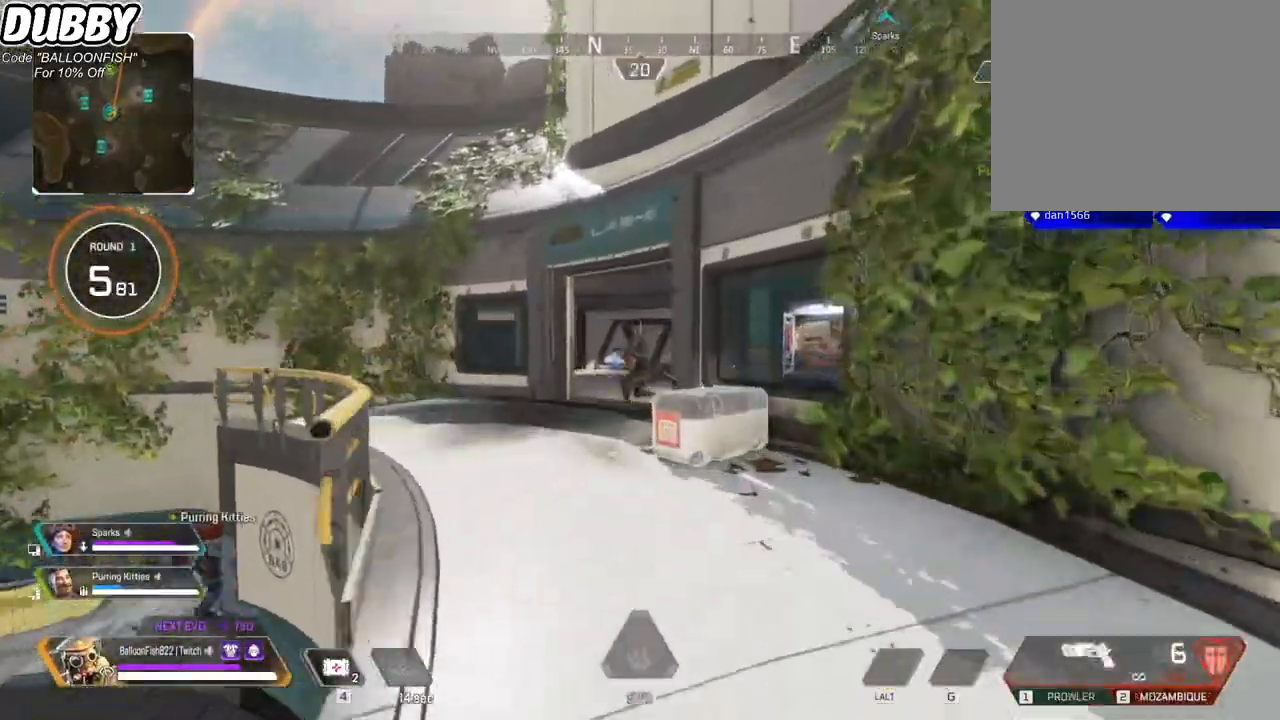
{"keys": ["a"], "mouse": [], "events": [[67, "d", "down"], [134, "mouse_left", "down"], [134, "mouse_right", "up"], [167, "w", "up"], [367, "mouse_left", "up"], [468, "a", "down"], [501, "d", "up"]]}
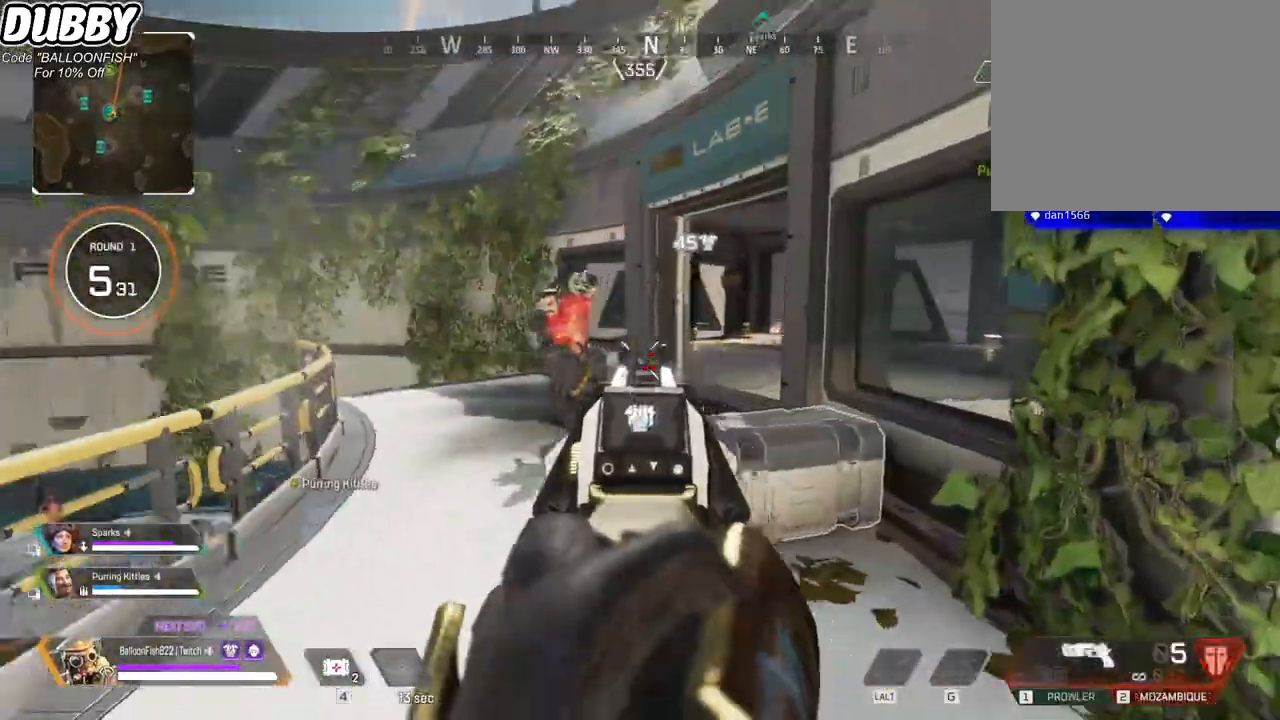
{"keys": ["a"], "mouse": [], "events": [[100, "mouse_left", "down"], [234, "mouse_left", "up"]]}
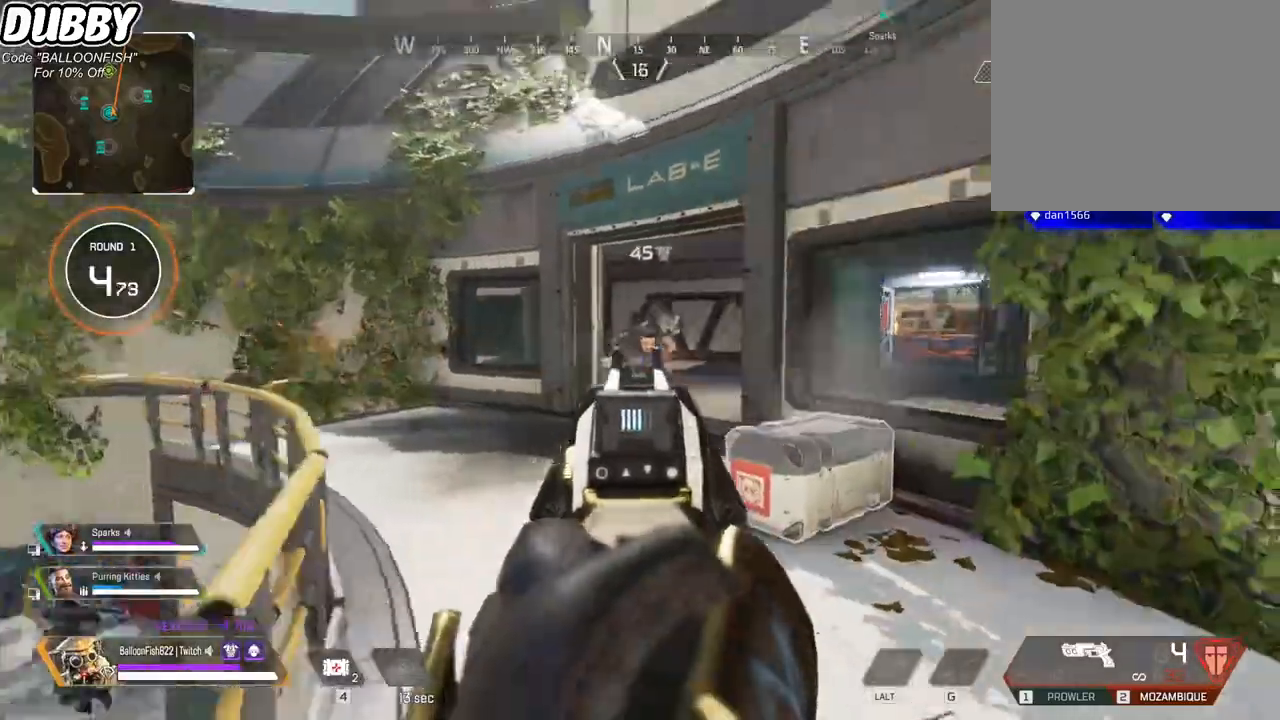
{"keys": ["d"], "mouse": ["left"], "events": [[33, "mouse_left", "down"], [67, "a", "up"], [67, "d", "down"], [267, "mouse_left", "up"], [501, "mouse_left", "down"]]}
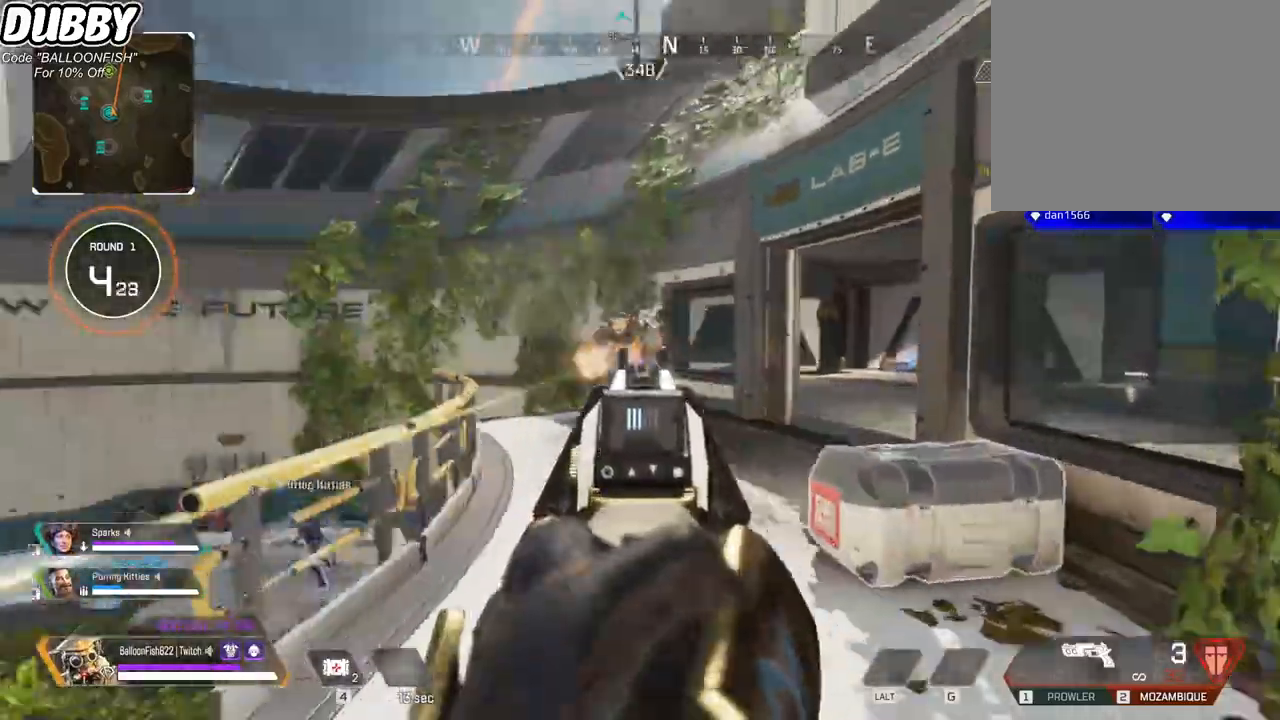
{"keys": ["d"], "mouse": ["left"], "events": [[33, "a", "down"], [33, "d", "up"], [167, "mouse_left", "up"], [400, "mouse_left", "down"], [467, "a", "up"], [467, "d", "down"]]}
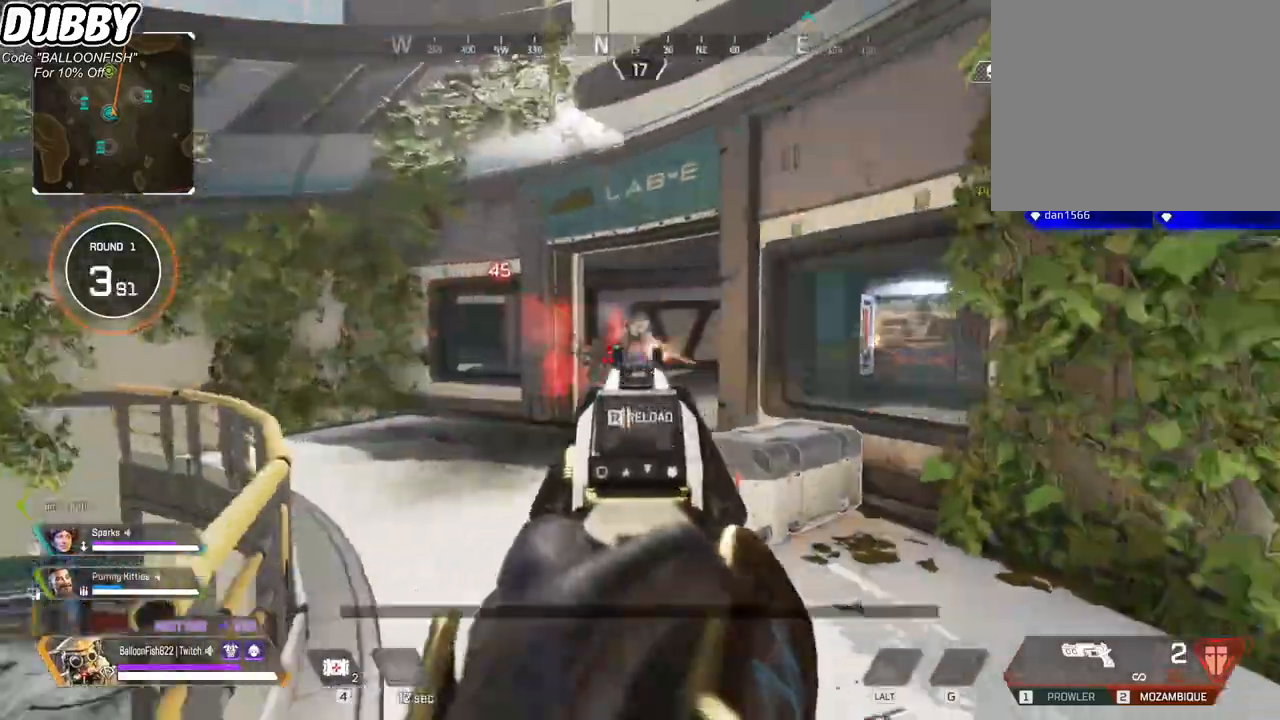
{"keys": ["w"], "mouse": [], "events": [[101, "1", "down"], [101, "mouse_left", "up"], [134, "1", "up"], [334, "w", "down"], [434, "d", "up"]]}
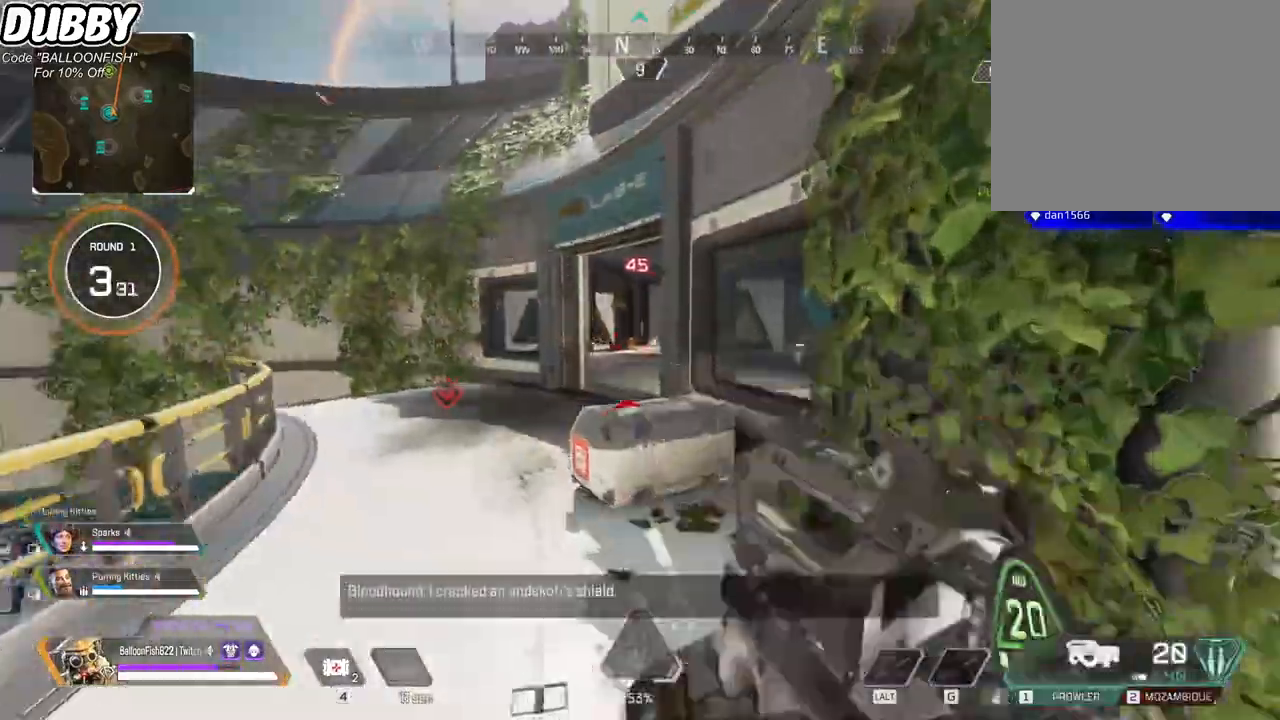
{"keys": ["a", "w"], "mouse": [], "events": [[34, "a", "down"]]}
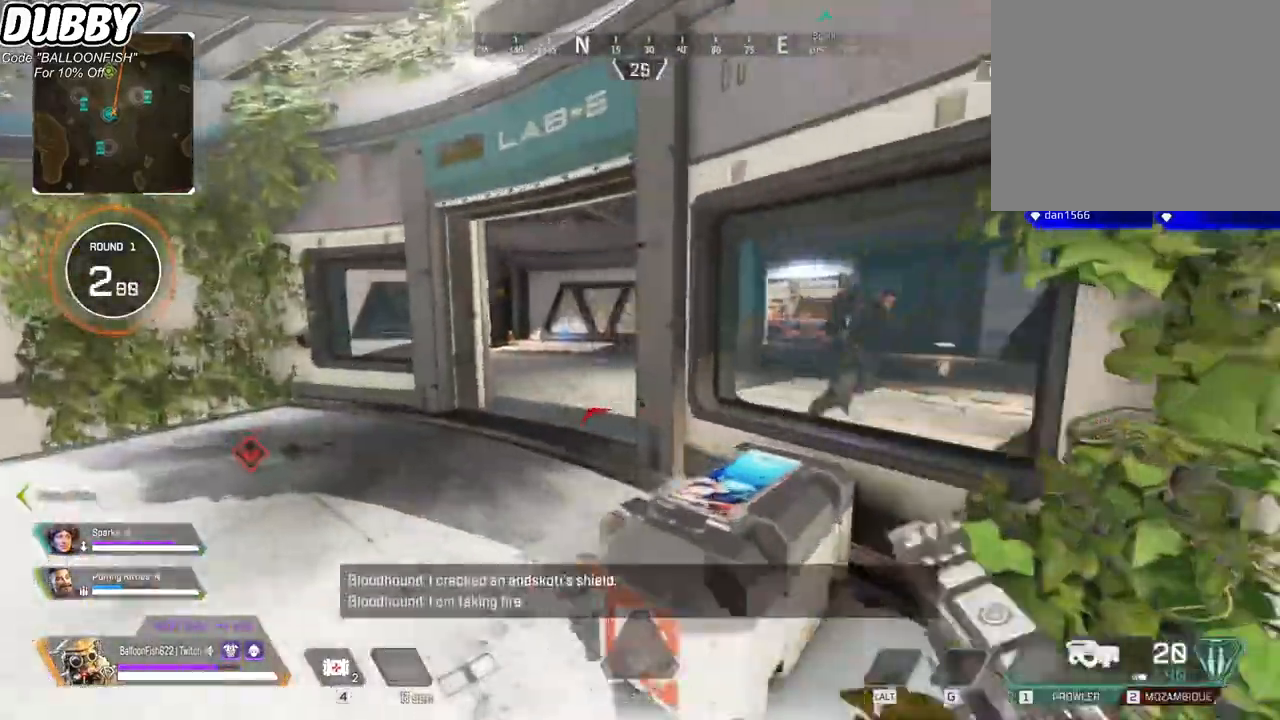
{"keys": ["a", "ctrl"], "mouse": [], "events": [[434, "ctrl", "down"], [468, "w", "up"]]}
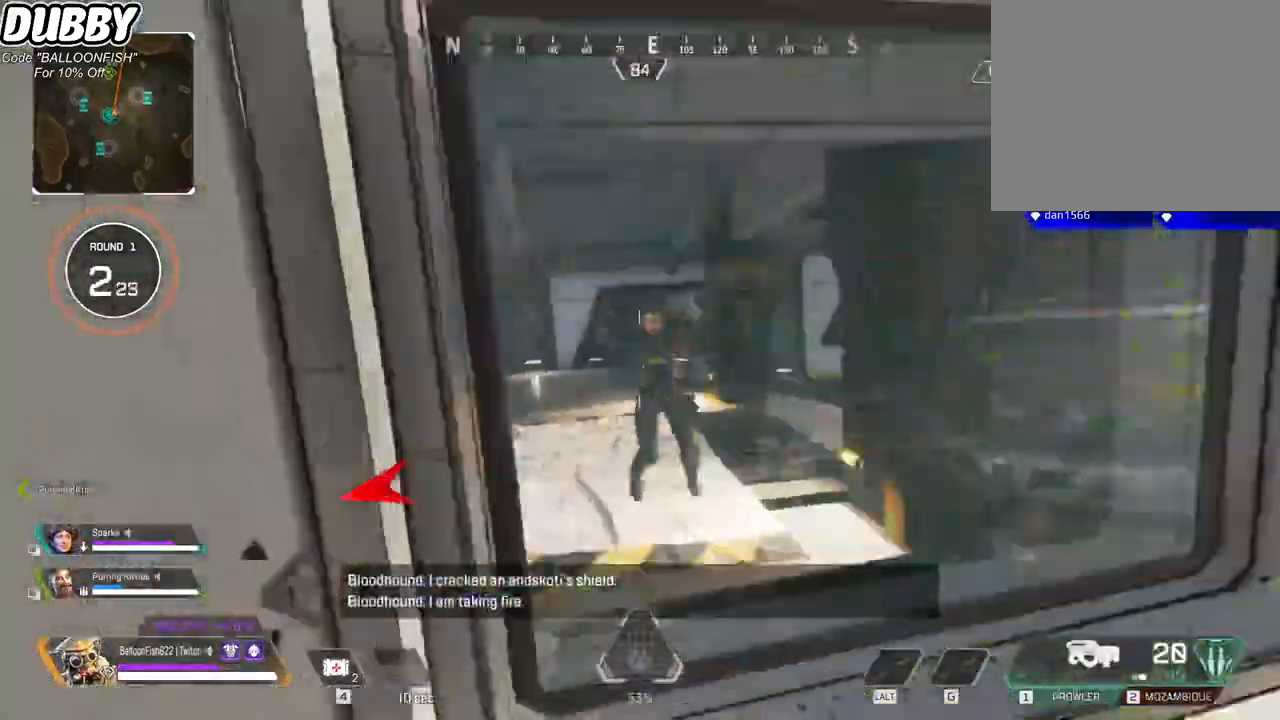
{"keys": ["a"], "mouse": ["left"], "events": [[67, "ctrl", "up"], [300, "mouse_left", "down"]]}